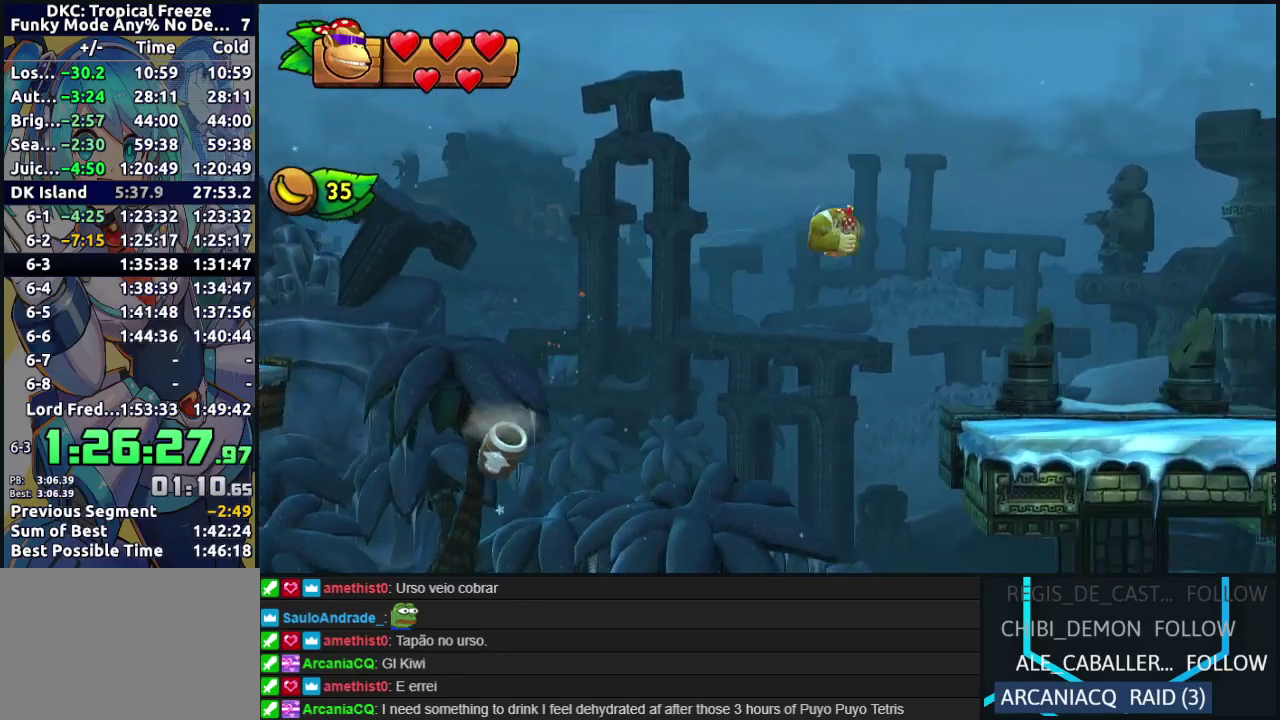
Gameplay with a controller (Nintendo layout); each line is a JSON object with the inputs held at the frame after it. "events" lists button and stick changes between this image and that frame as [ms after this image, input, new state], when the widget could be followed in between. Not read: L3 R3 left_stick.
{"buttons": ["DPAD_RIGHT"], "events": [[83, "Y", "down"], [167, "Y", "up"], [233, "Y", "down"], [317, "Y", "up"], [367, "Y", "down"], [433, "Y", "up"]]}
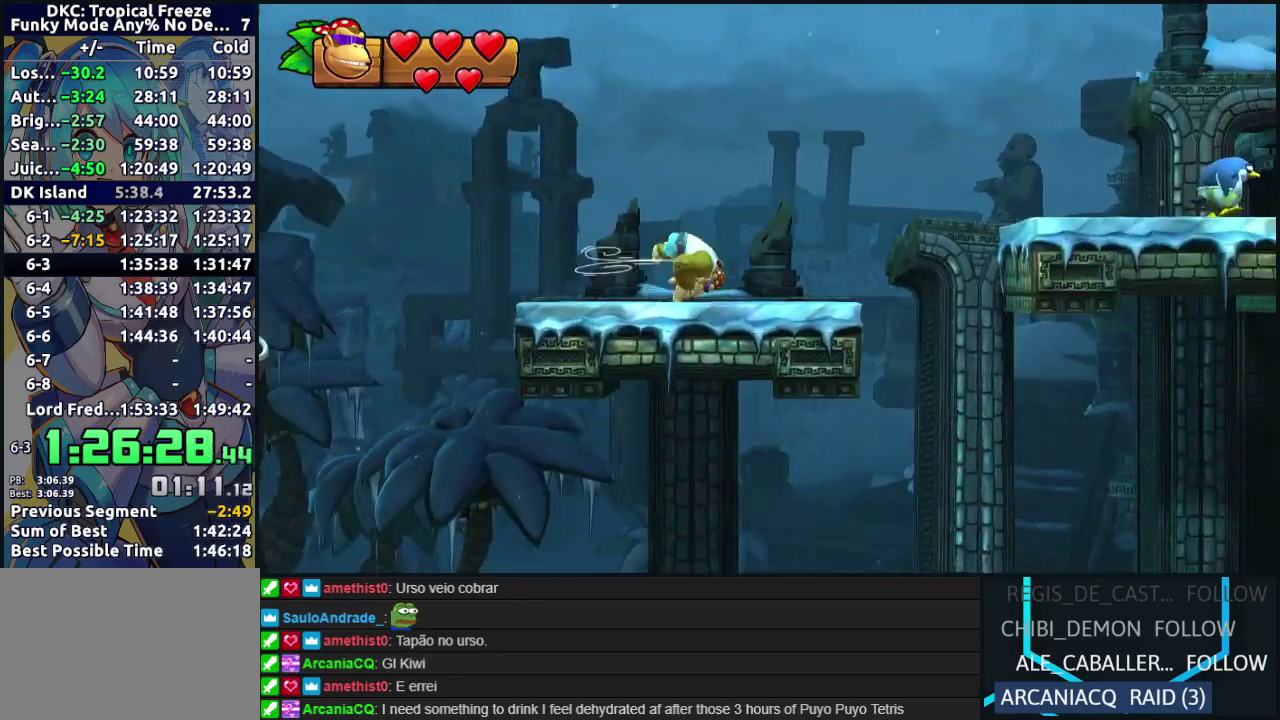
{"buttons": [], "events": [[17, "B", "down"], [283, "B", "up"], [500, "DPAD_RIGHT", "up"]]}
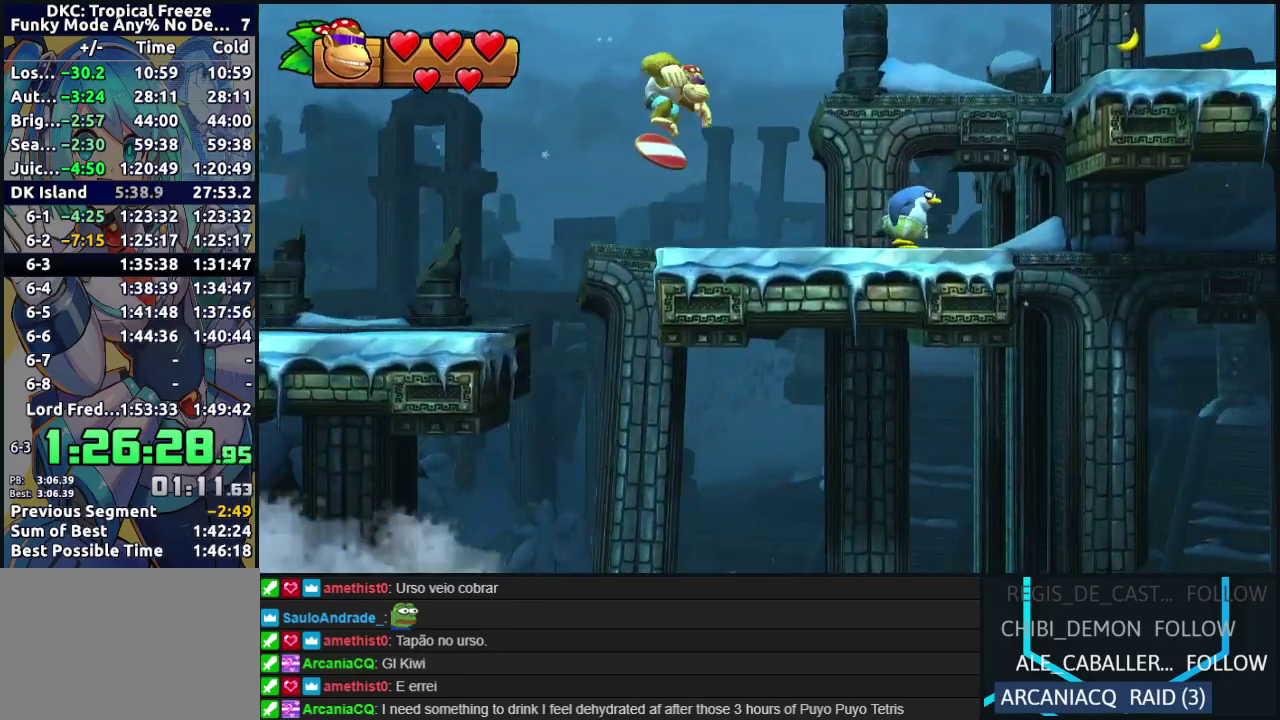
{"buttons": ["B", "DPAD_RIGHT"], "events": [[33, "DPAD_RIGHT", "down"], [367, "B", "down"]]}
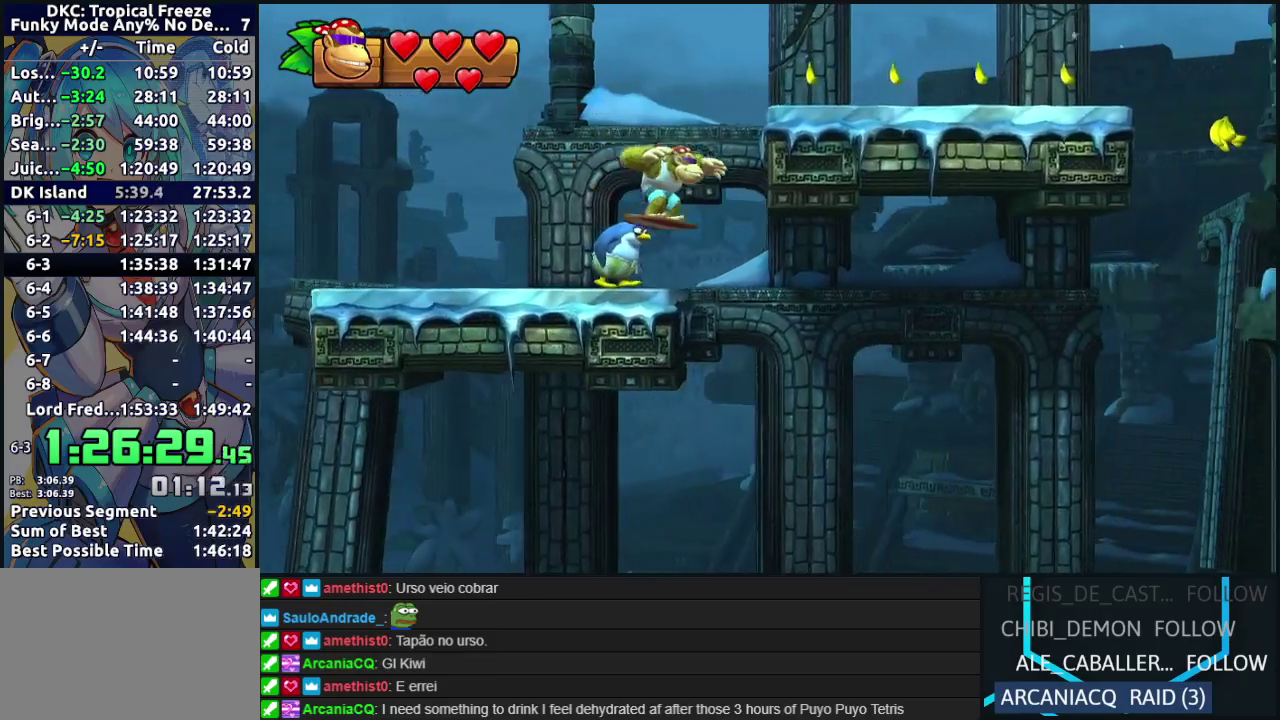
{"buttons": ["DPAD_RIGHT"], "events": [[117, "B", "up"], [267, "B", "down"], [483, "B", "up"]]}
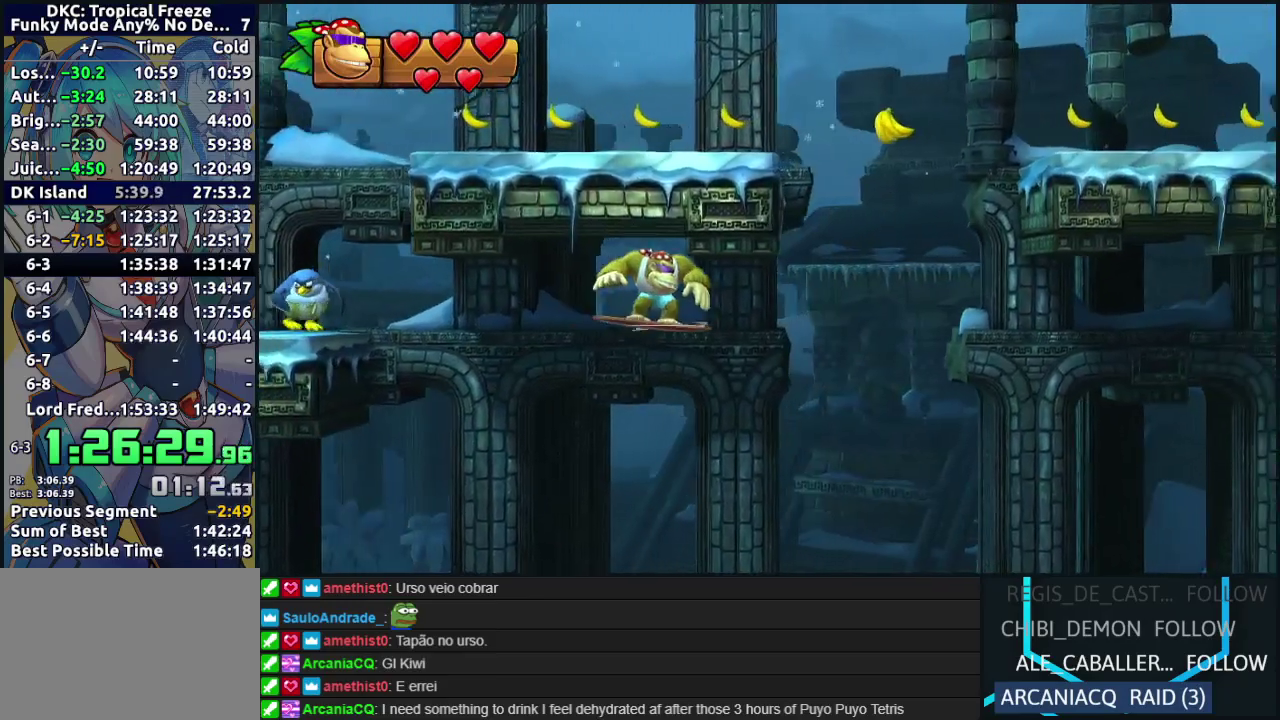
{"buttons": ["DPAD_RIGHT"], "events": []}
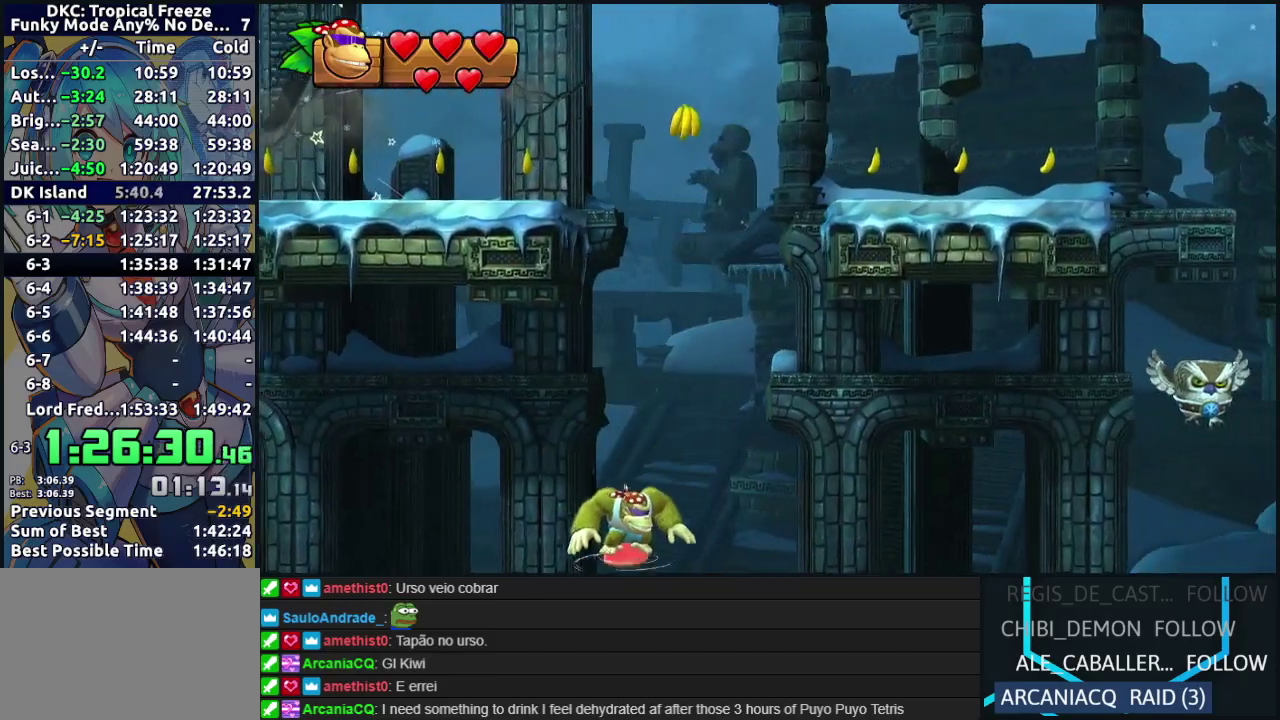
{"buttons": [], "events": [[450, "DPAD_RIGHT", "up"]]}
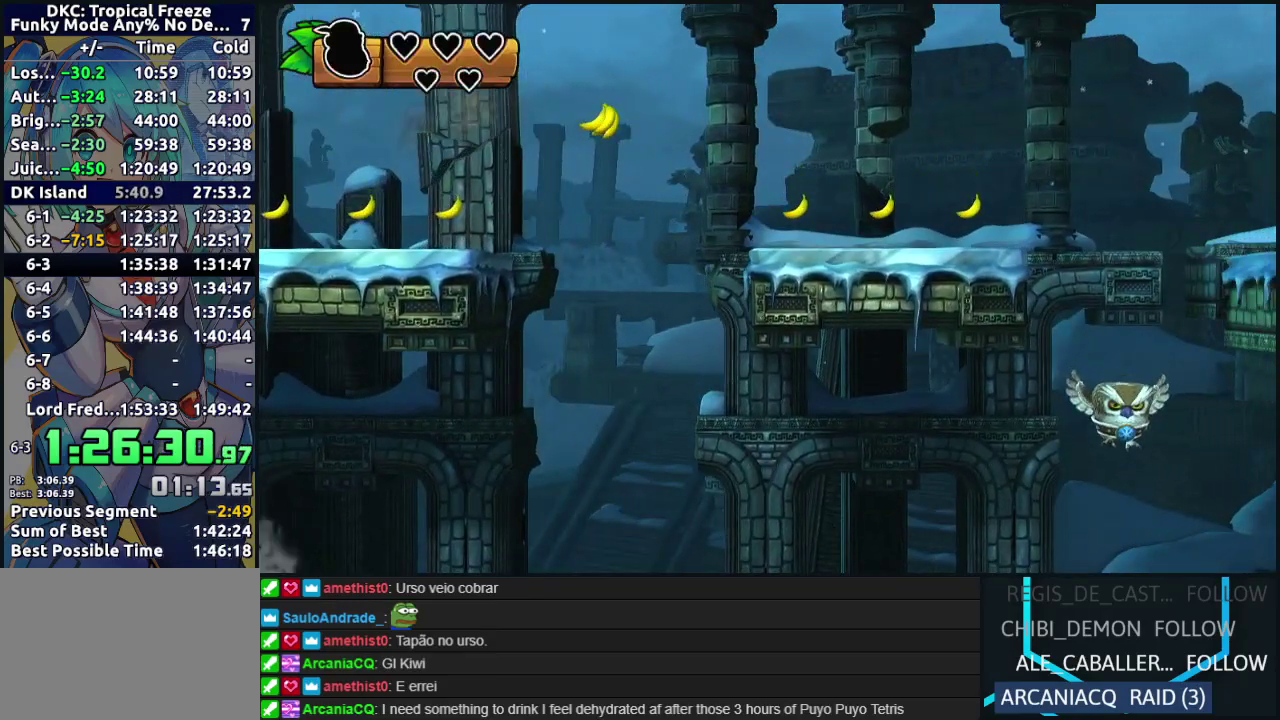
{"buttons": [], "events": []}
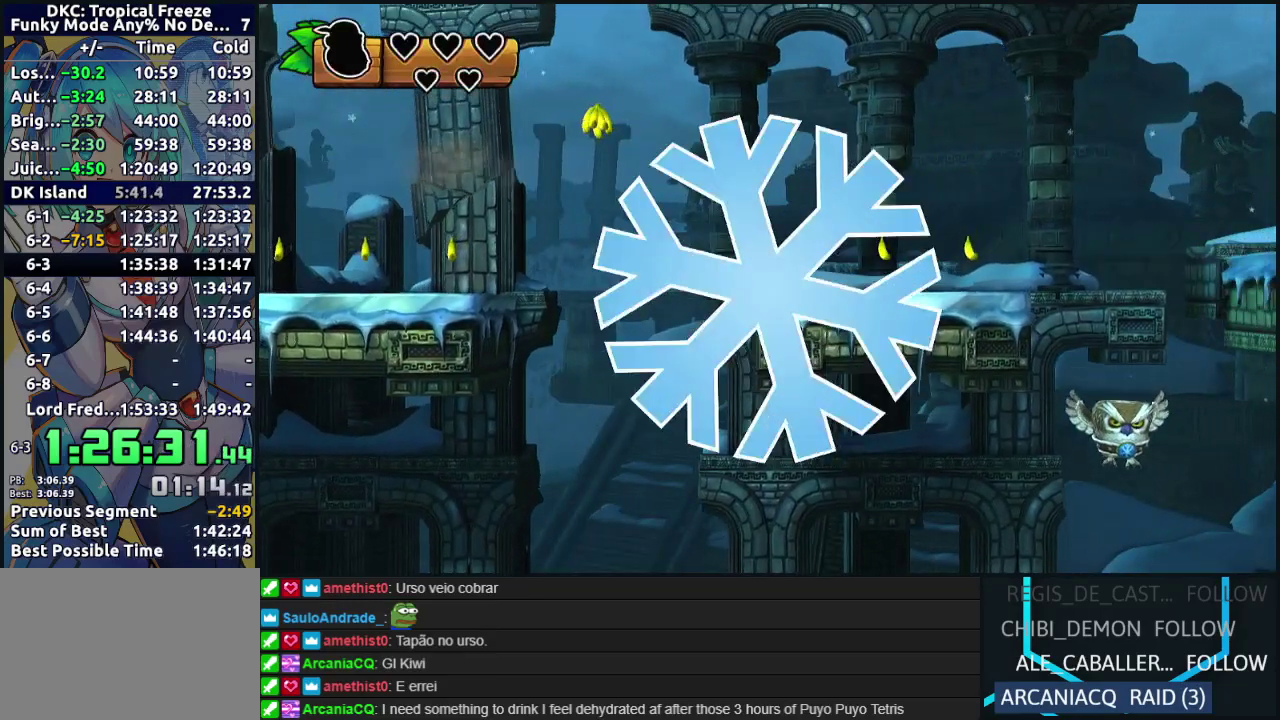
{"buttons": [], "events": []}
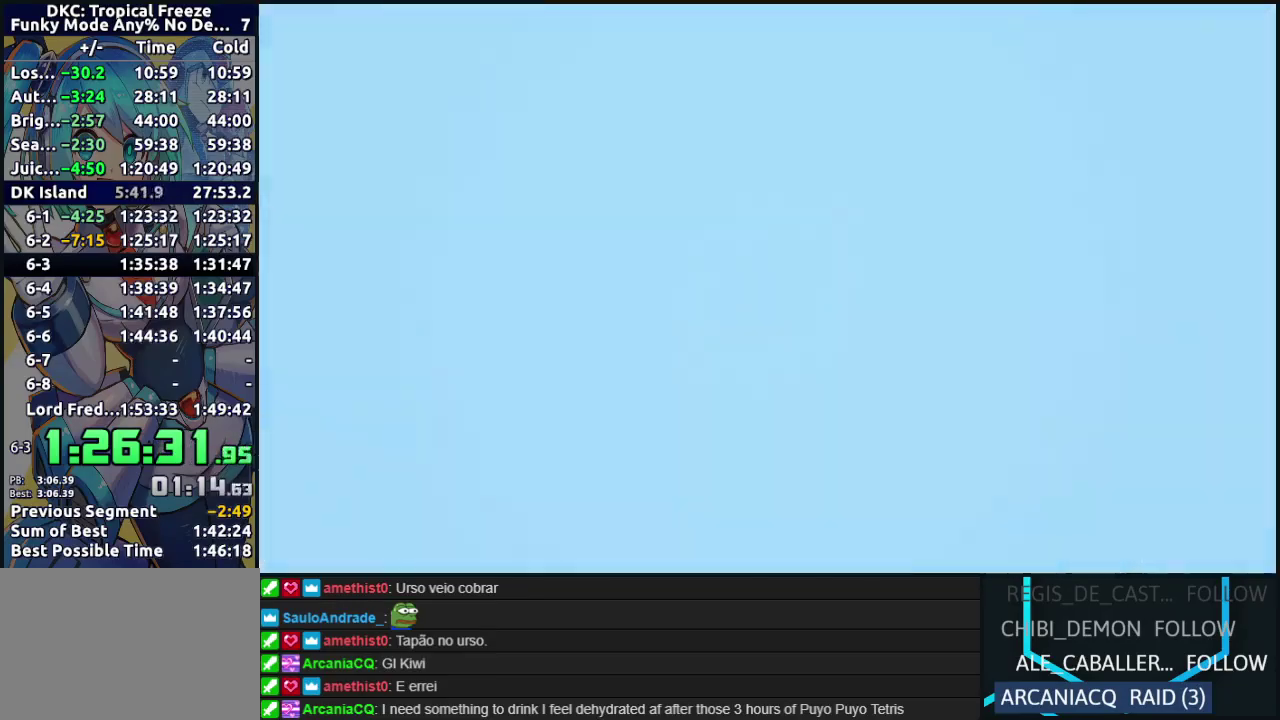
{"buttons": [], "events": []}
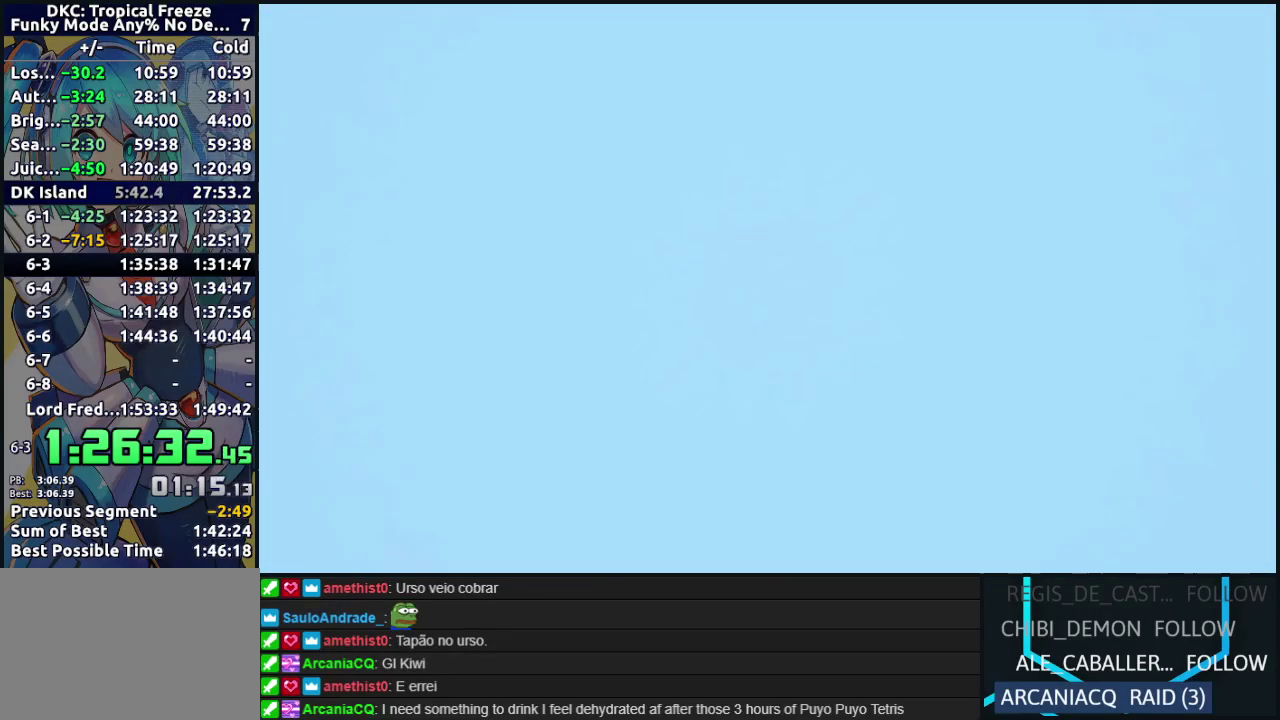
{"buttons": [], "events": []}
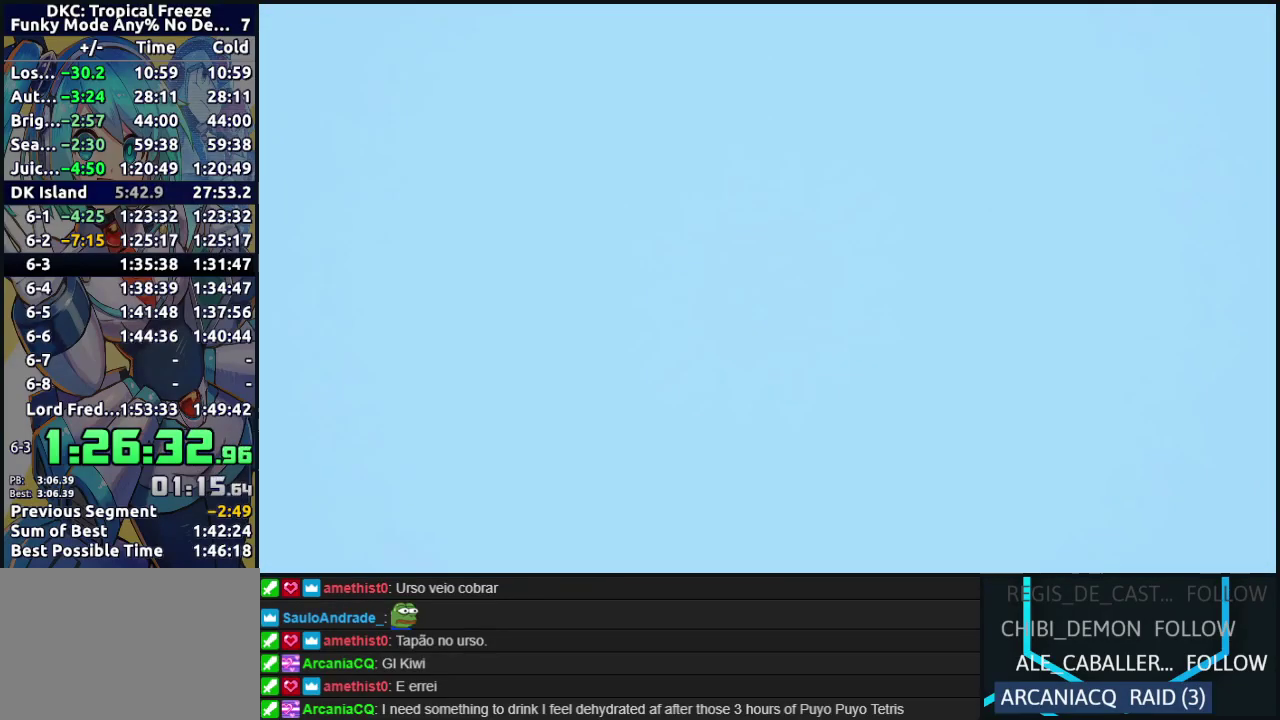
{"buttons": [], "events": []}
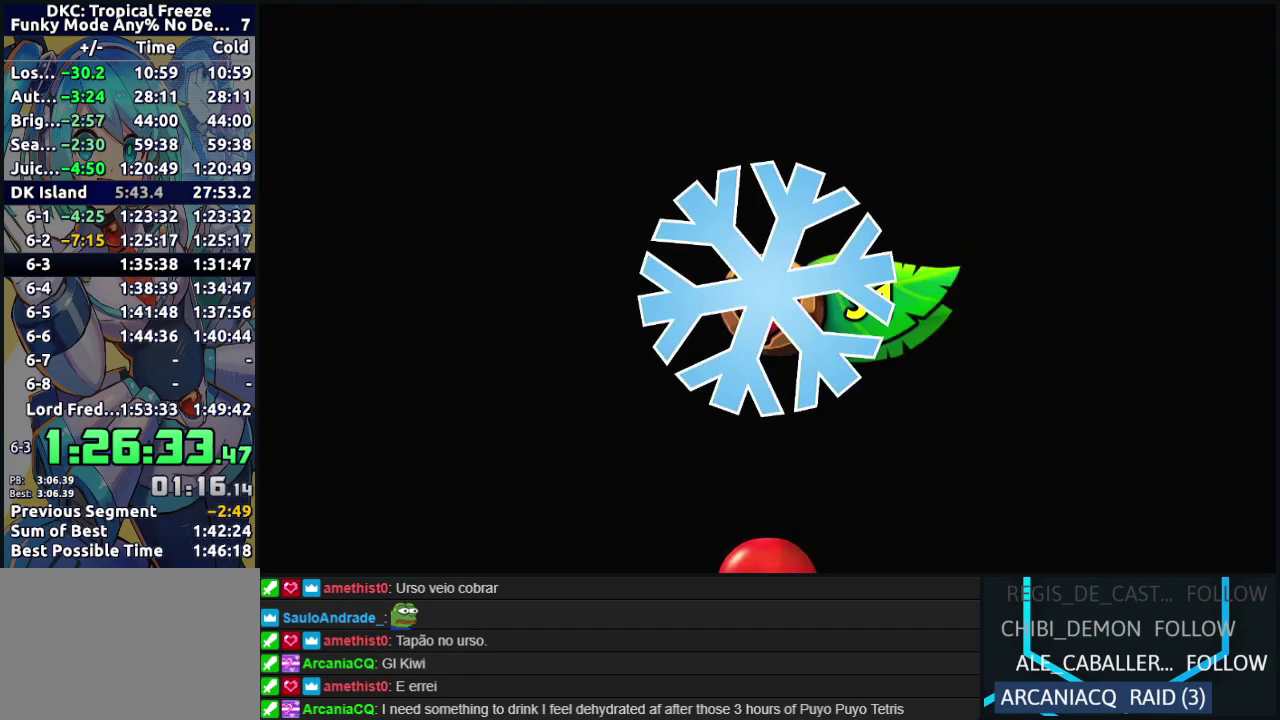
{"buttons": [], "events": []}
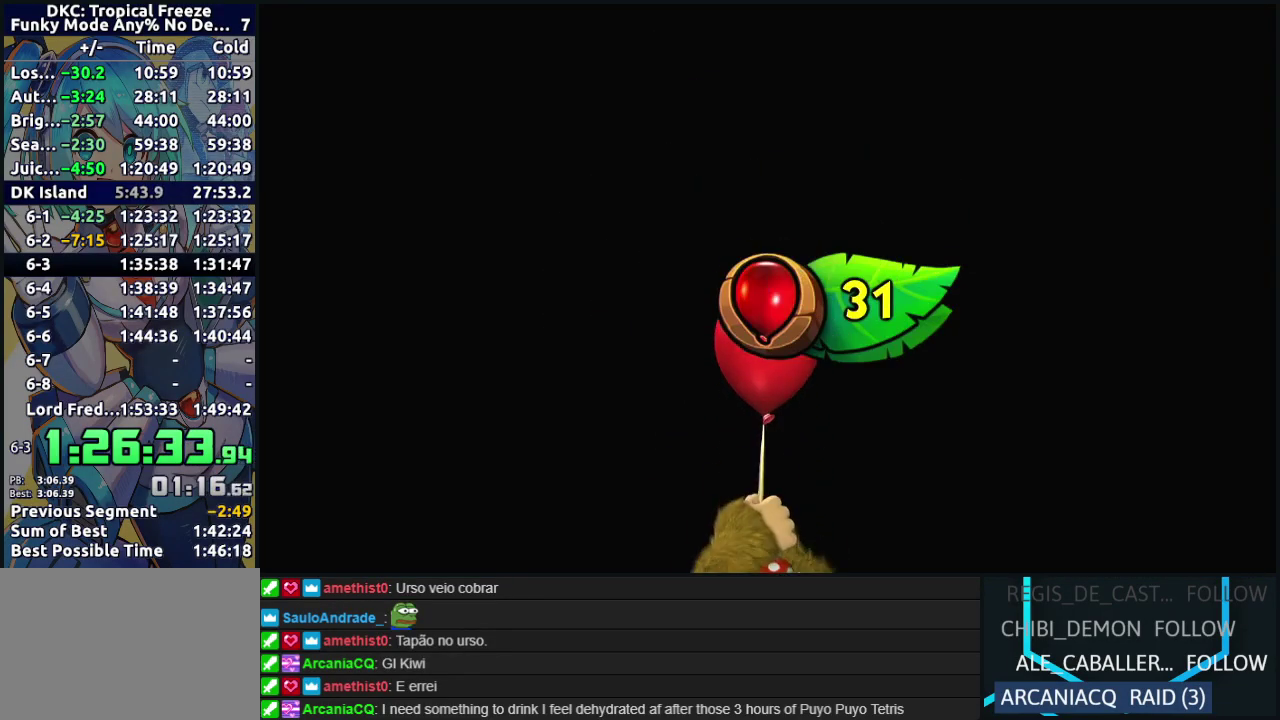
{"buttons": [], "events": []}
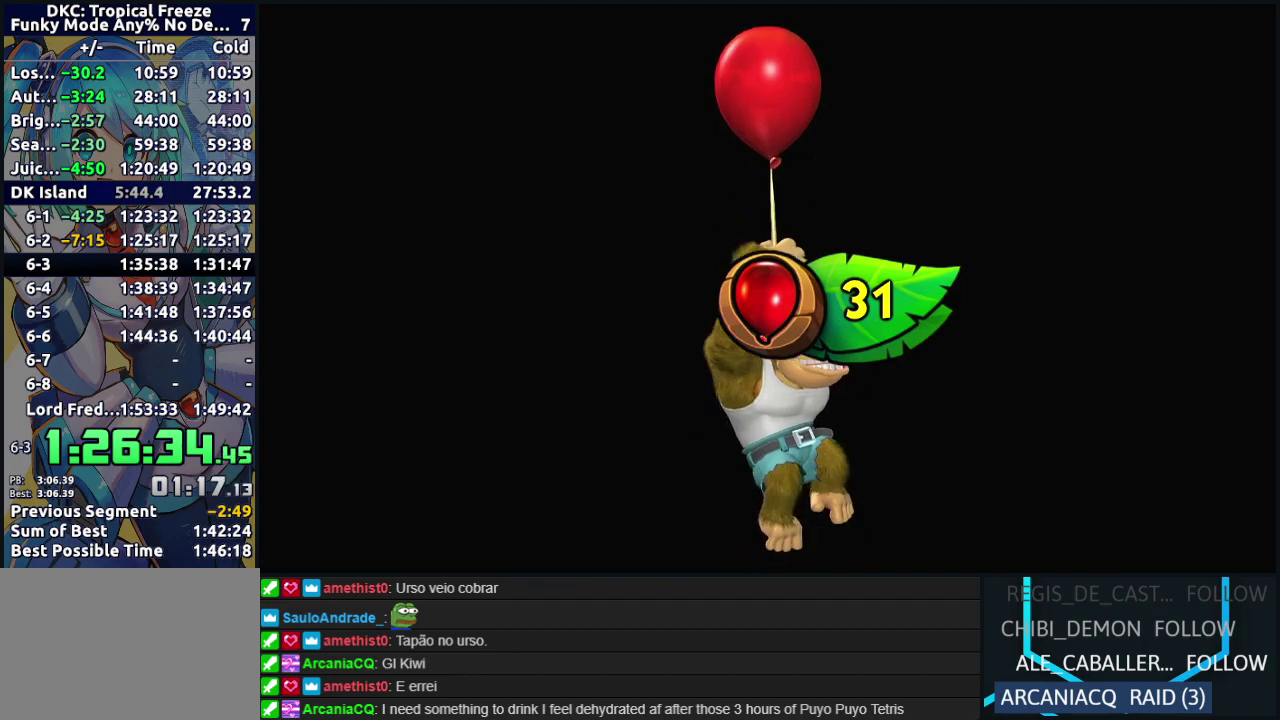
{"buttons": [], "events": []}
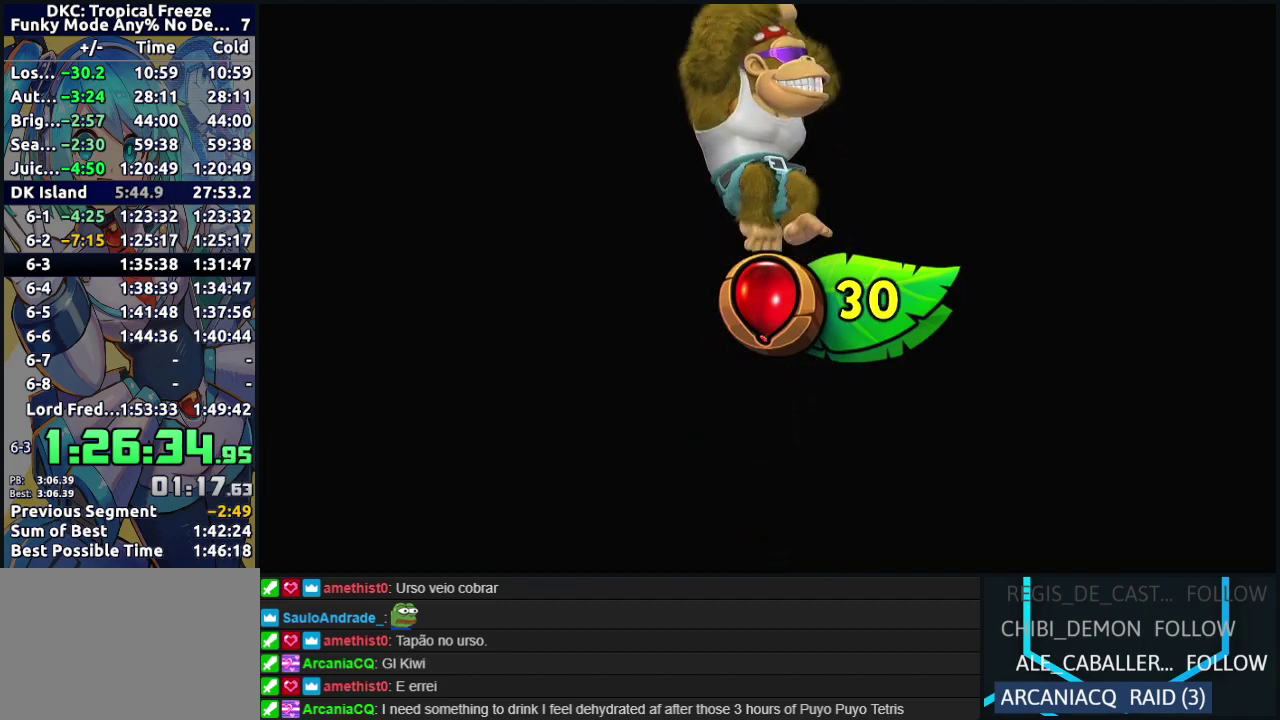
{"buttons": ["A", "B"], "events": [[500, "A", "down"], [500, "B", "down"]]}
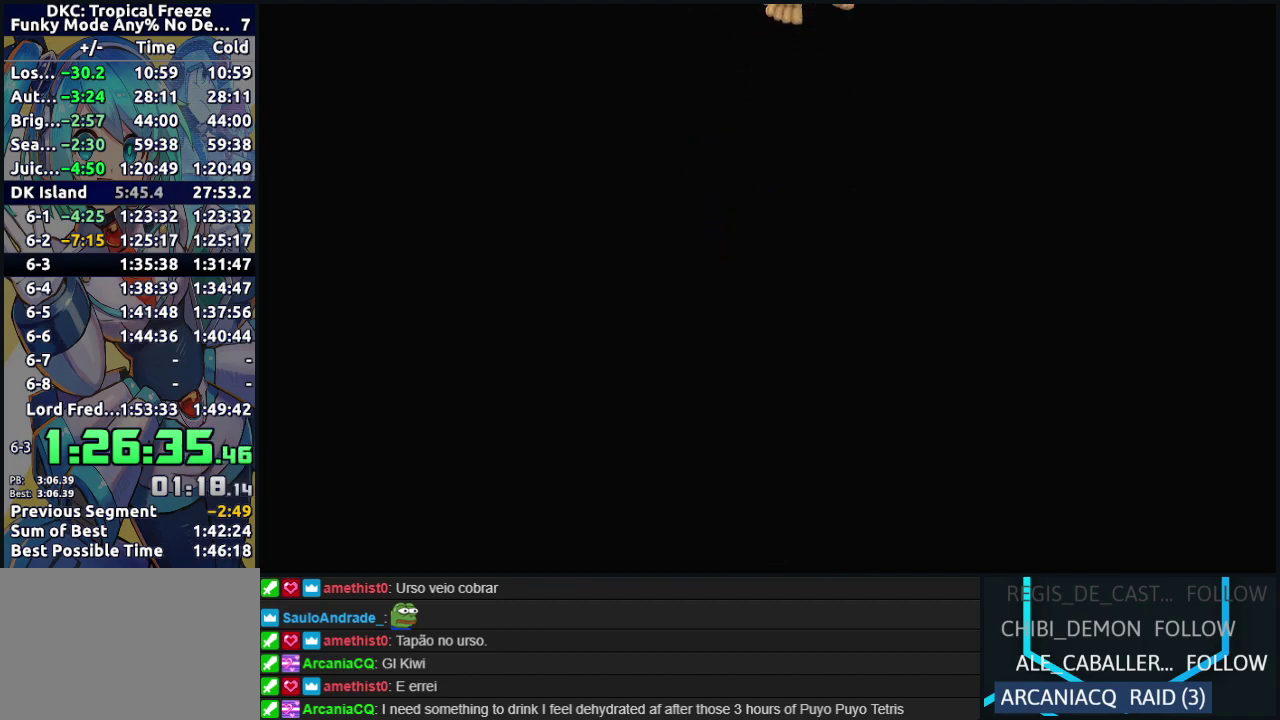
{"buttons": ["B", "Y"], "events": [[33, "Y", "down"], [67, "A", "up"], [167, "A", "down"], [167, "Y", "up"], [233, "A", "up"], [233, "Y", "down"], [267, "B", "up"], [300, "B", "down"], [350, "A", "down"], [350, "Y", "up"], [417, "A", "up"], [417, "Y", "down"], [433, "B", "up"], [500, "B", "down"]]}
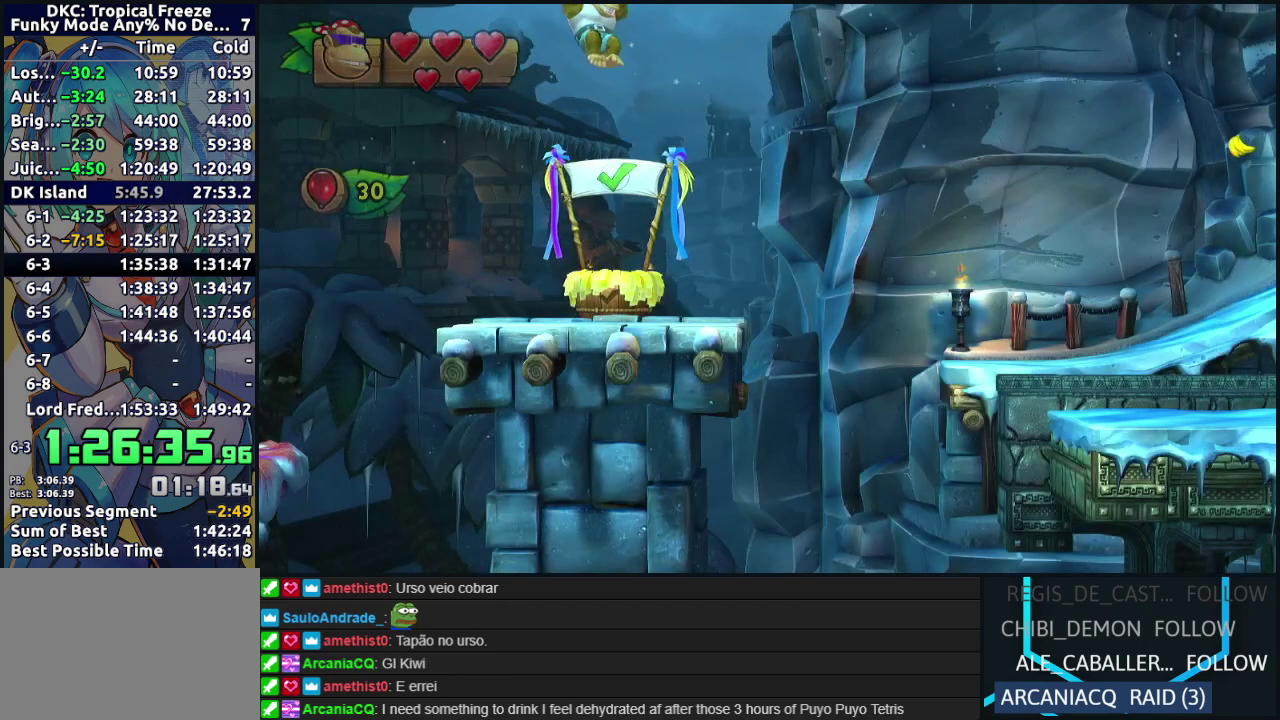
{"buttons": [], "events": [[17, "Y", "up"], [33, "A", "down"], [33, "B", "up"], [67, "B", "down"], [100, "A", "up"], [100, "Y", "down"], [183, "B", "up"], [200, "Y", "up"], [333, "Y", "down"], [350, "B", "down"], [400, "A", "down"], [433, "B", "up"], [433, "X", "down"], [450, "Y", "up"], [483, "A", "up"], [500, "X", "up"]]}
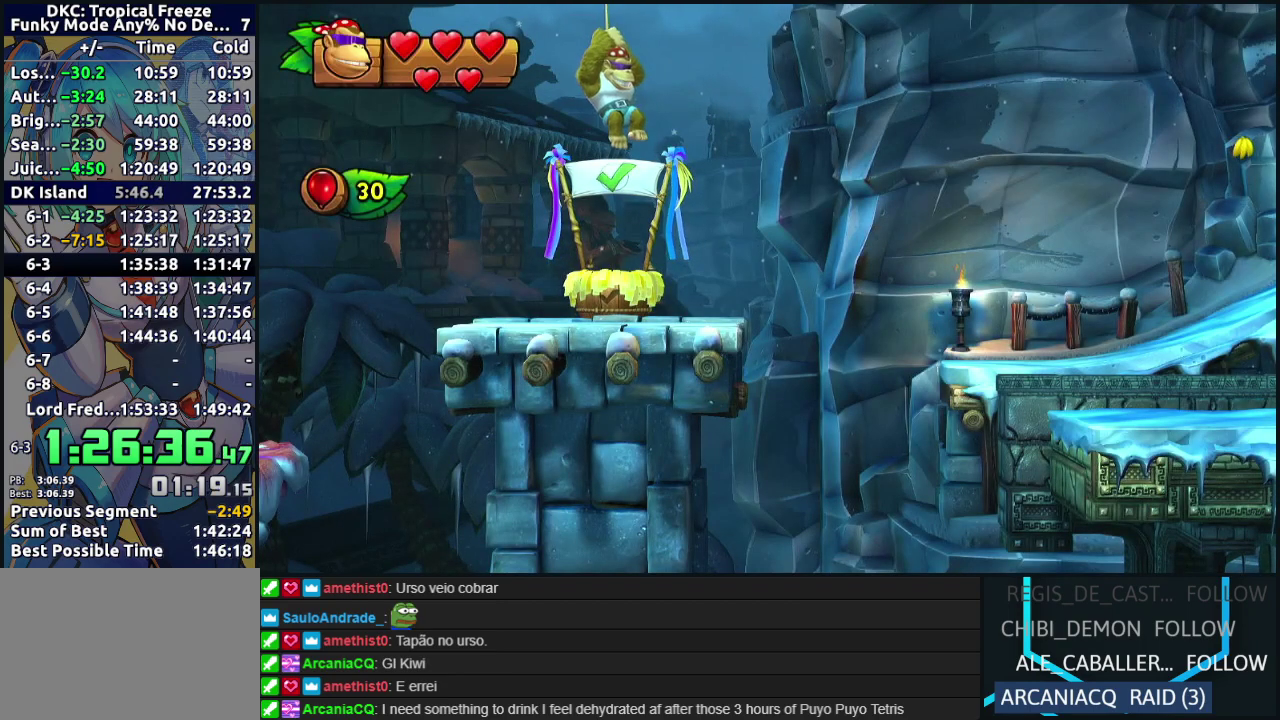
{"buttons": [], "events": [[100, "Y", "down"], [133, "B", "down"], [183, "A", "down"], [183, "B", "up"], [183, "X", "down"], [233, "Y", "up"], [267, "A", "up"], [283, "X", "up"]]}
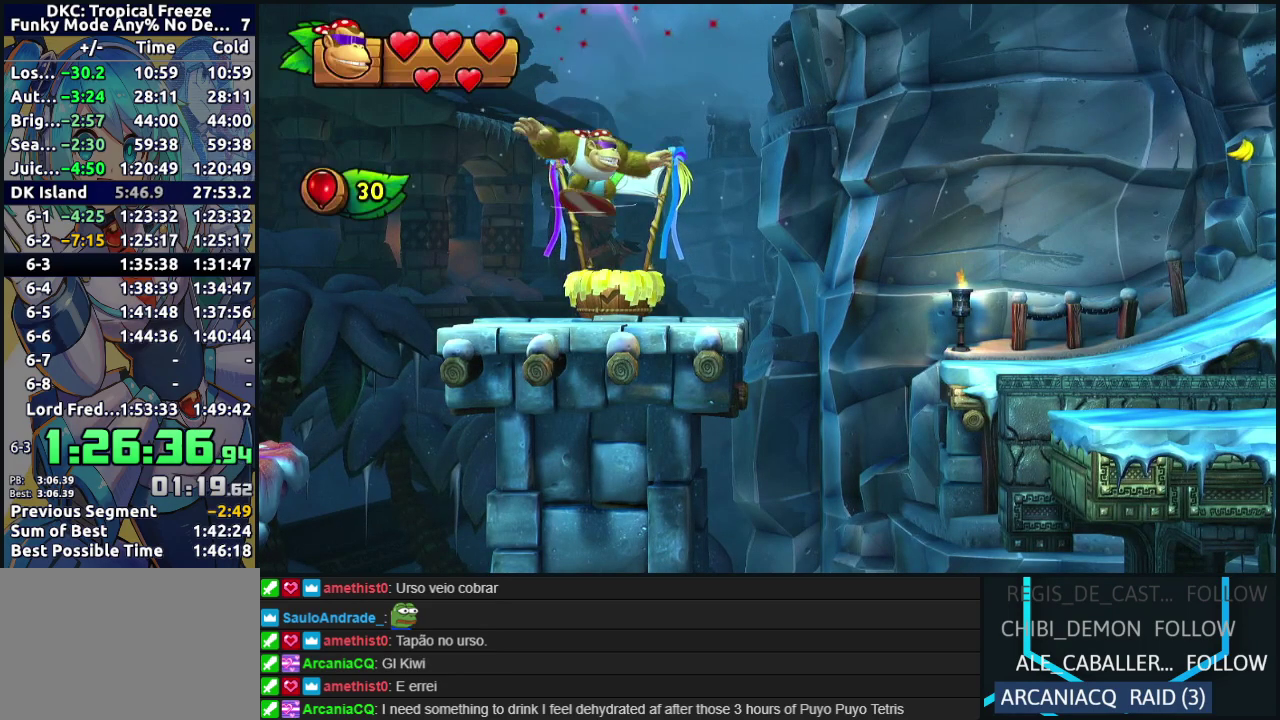
{"buttons": ["B", "DPAD_RIGHT"], "events": [[117, "DPAD_RIGHT", "down"], [233, "Y", "down"], [317, "Y", "up"], [483, "B", "down"]]}
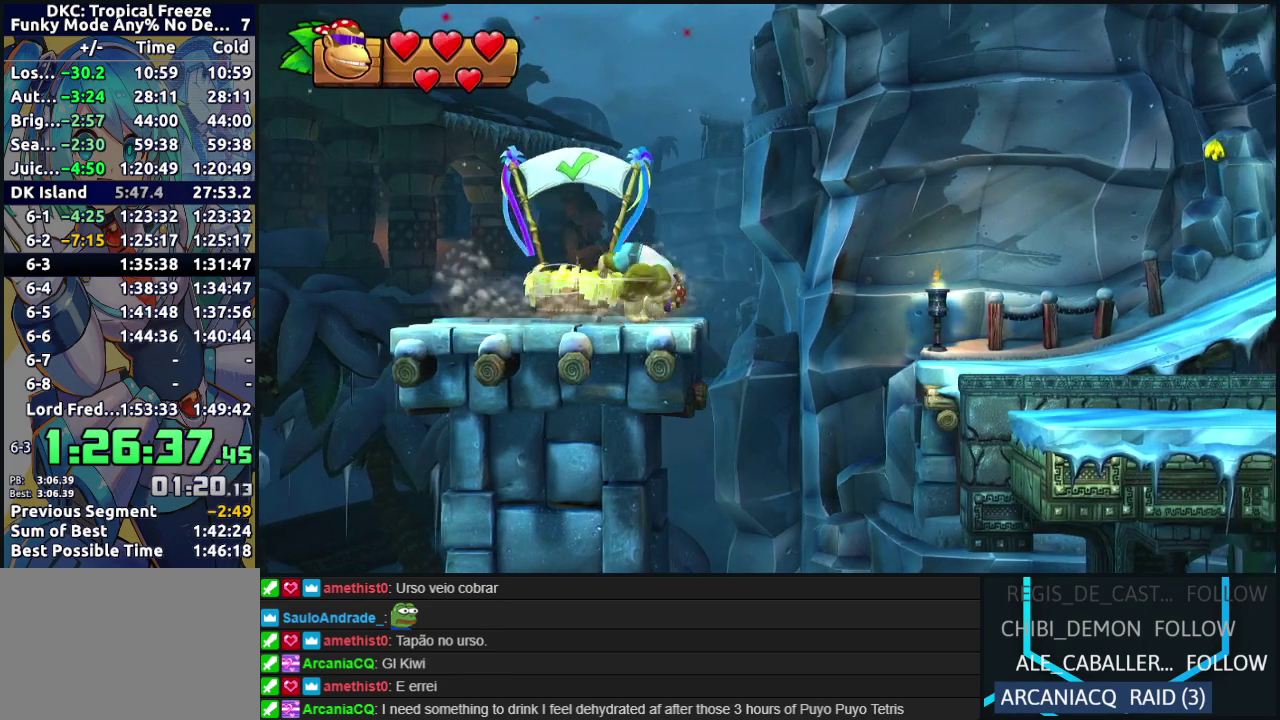
{"buttons": ["DPAD_RIGHT"], "events": [[400, "B", "up"]]}
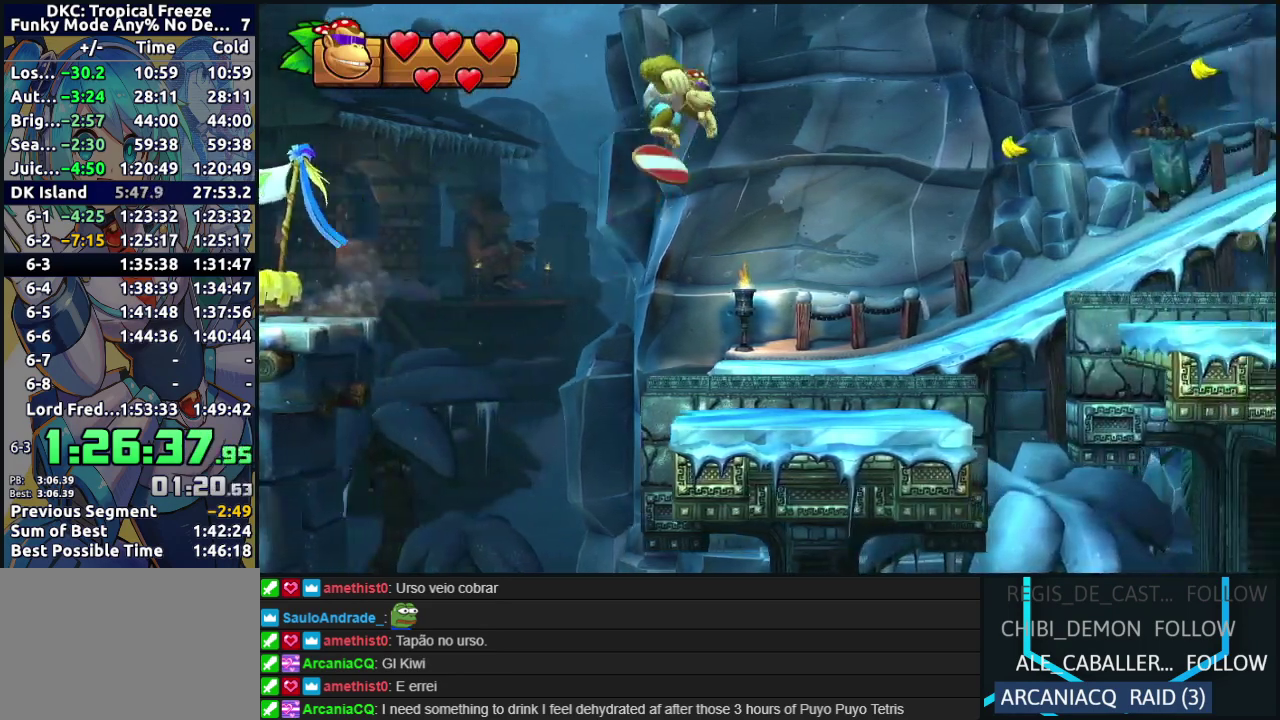
{"buttons": [], "events": [[267, "B", "down"], [333, "B", "up"], [417, "DPAD_RIGHT", "up"]]}
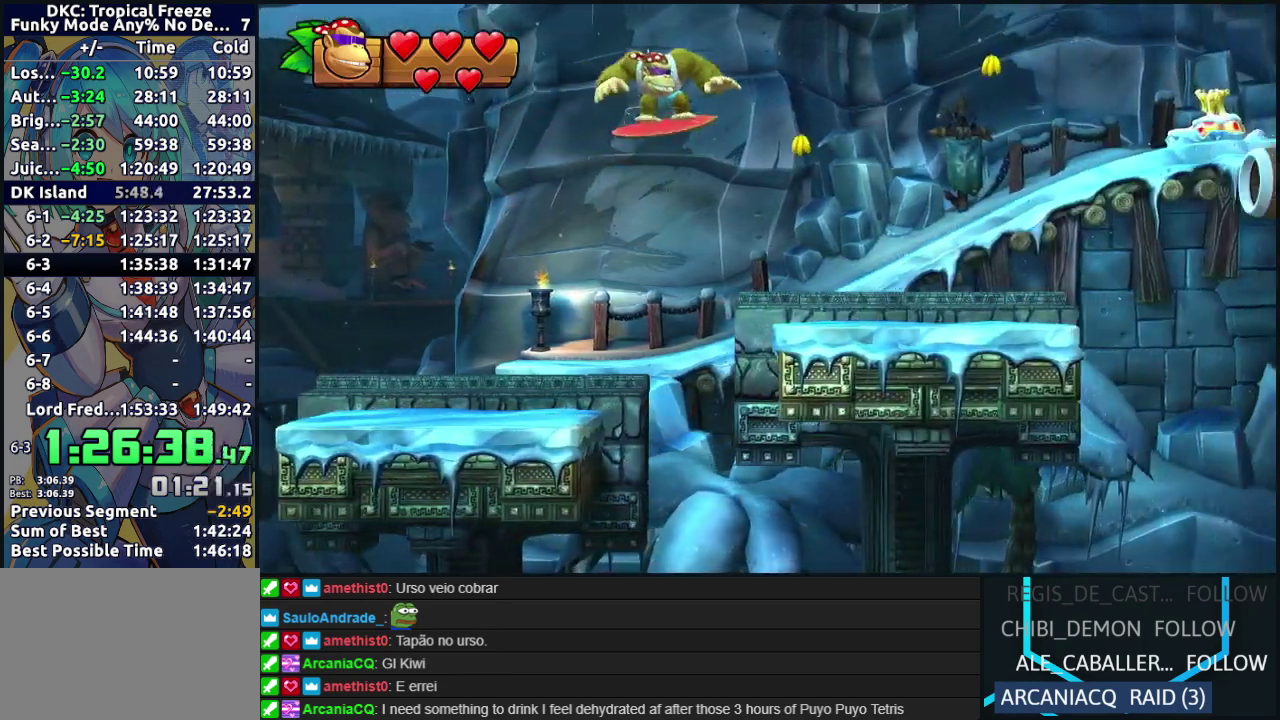
{"buttons": [], "events": [[33, "DPAD_LEFT", "down"], [300, "DPAD_LEFT", "up"]]}
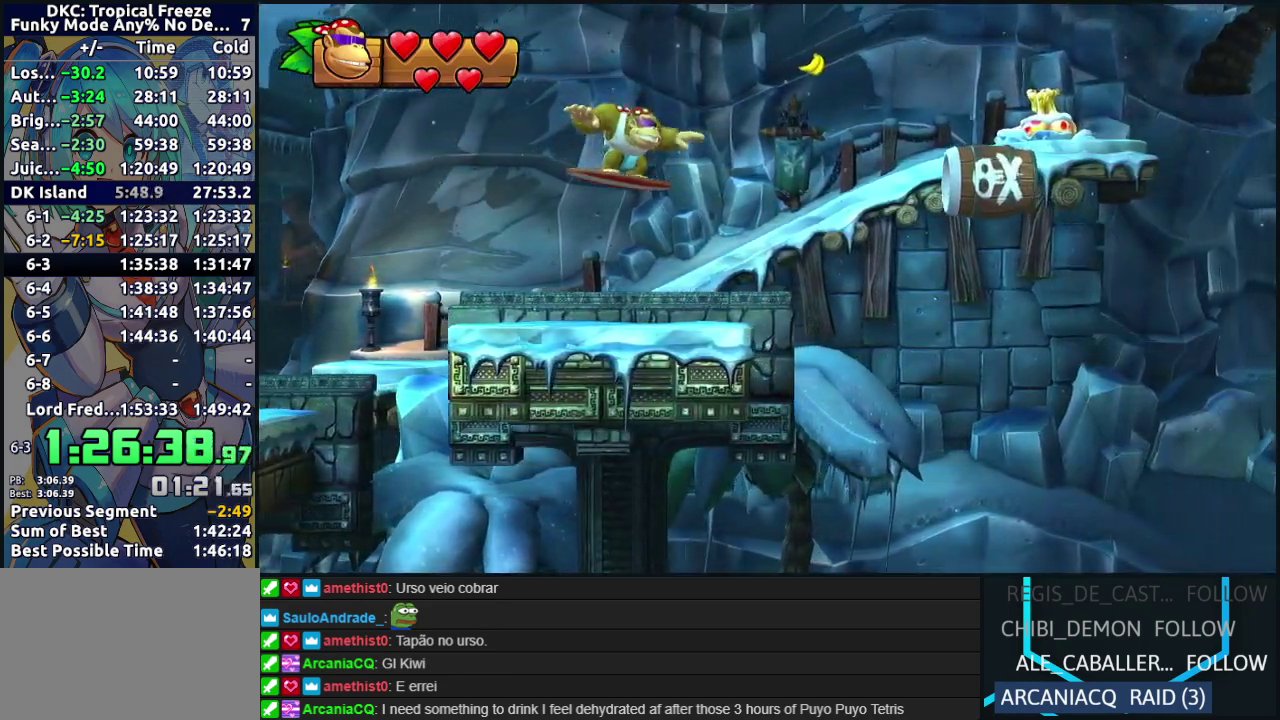
{"buttons": ["DPAD_RIGHT"], "events": [[33, "DPAD_RIGHT", "down"], [233, "B", "down"], [483, "B", "up"]]}
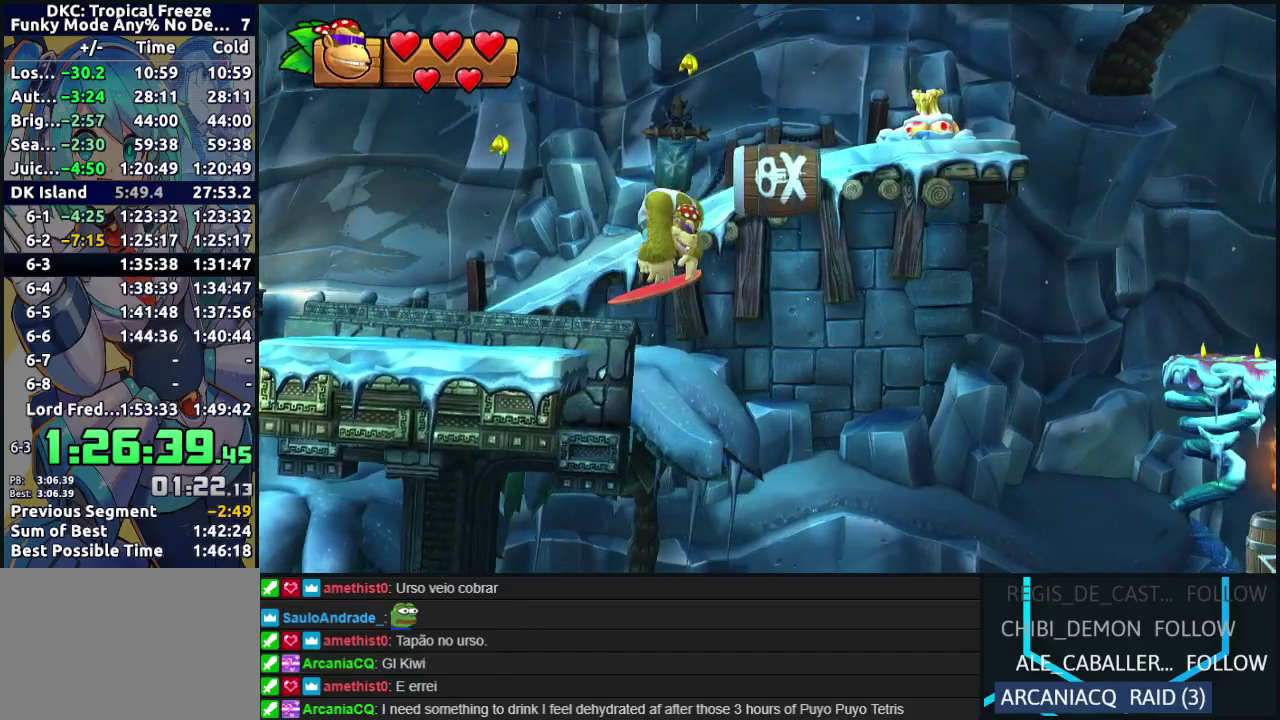
{"buttons": ["DPAD_RIGHT"], "events": [[50, "B", "down"], [117, "A", "down"], [150, "B", "up"], [200, "A", "up"], [233, "DPAD_RIGHT", "up"], [267, "B", "down"], [317, "A", "down"], [350, "B", "up"], [367, "A", "up"], [433, "DPAD_RIGHT", "down"]]}
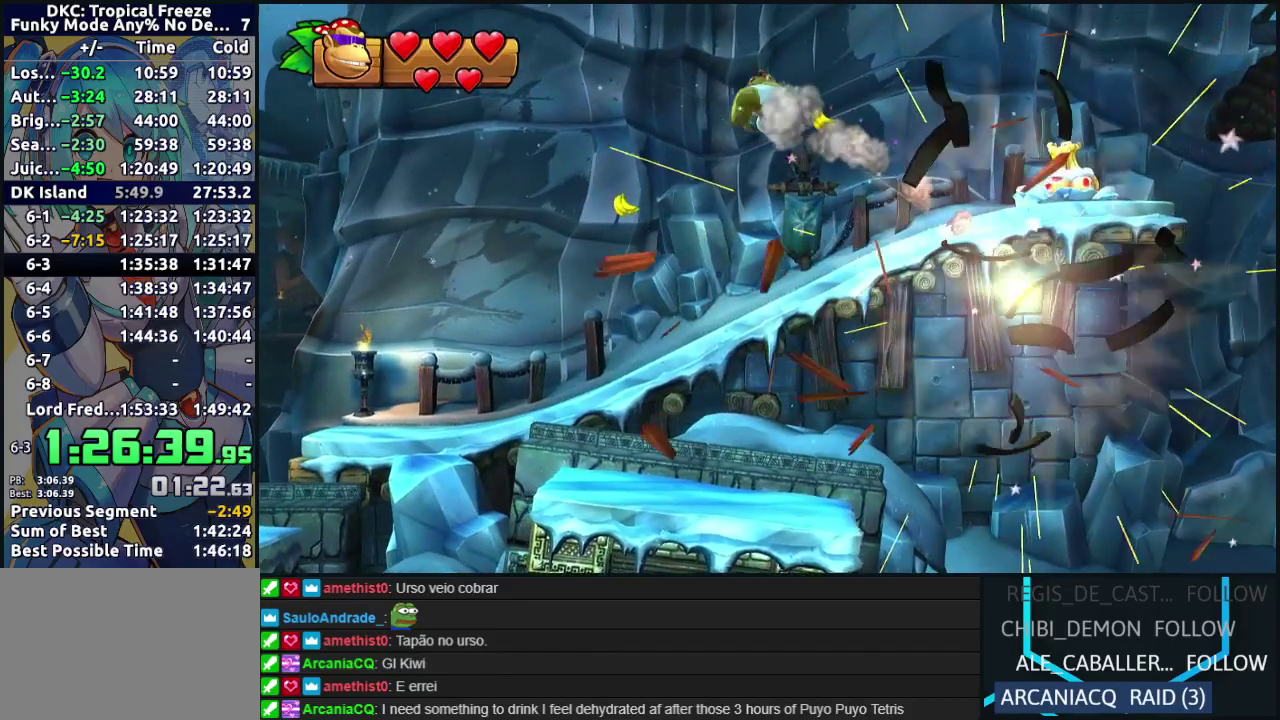
{"buttons": ["DPAD_RIGHT"], "events": []}
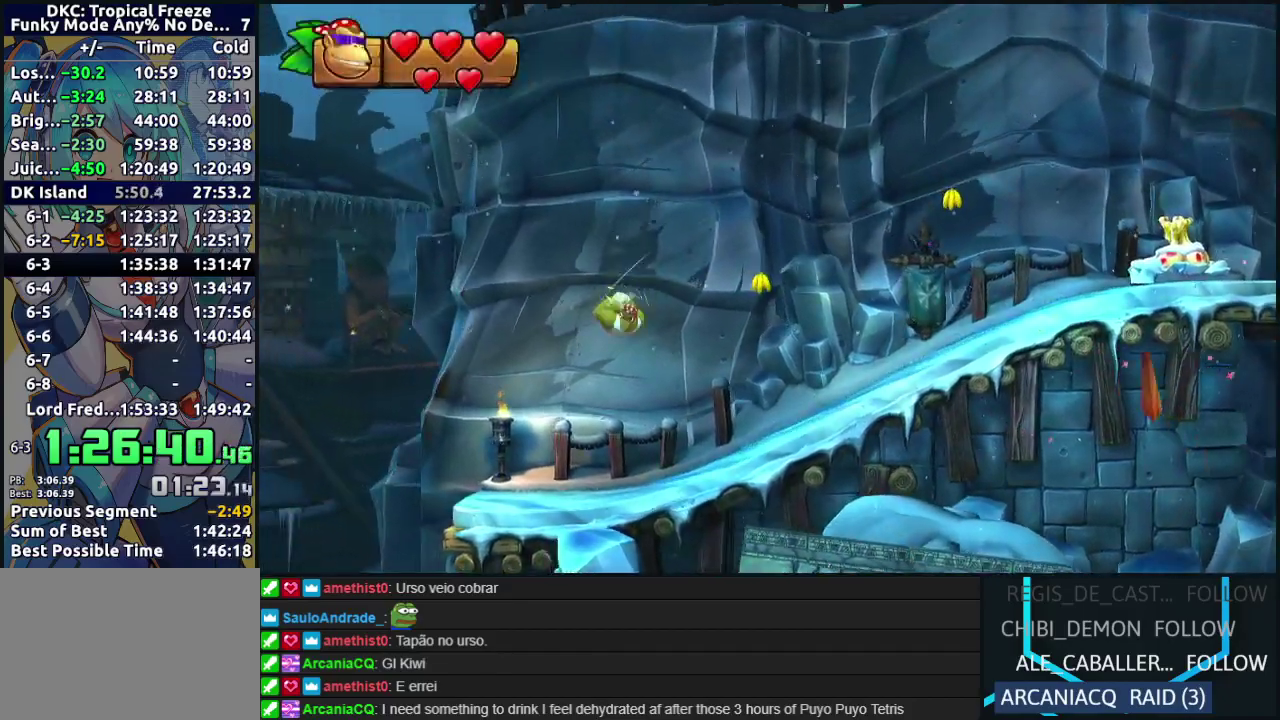
{"buttons": ["DPAD_RIGHT"], "events": [[200, "B", "down"], [267, "B", "up"], [350, "B", "down"], [400, "B", "up"]]}
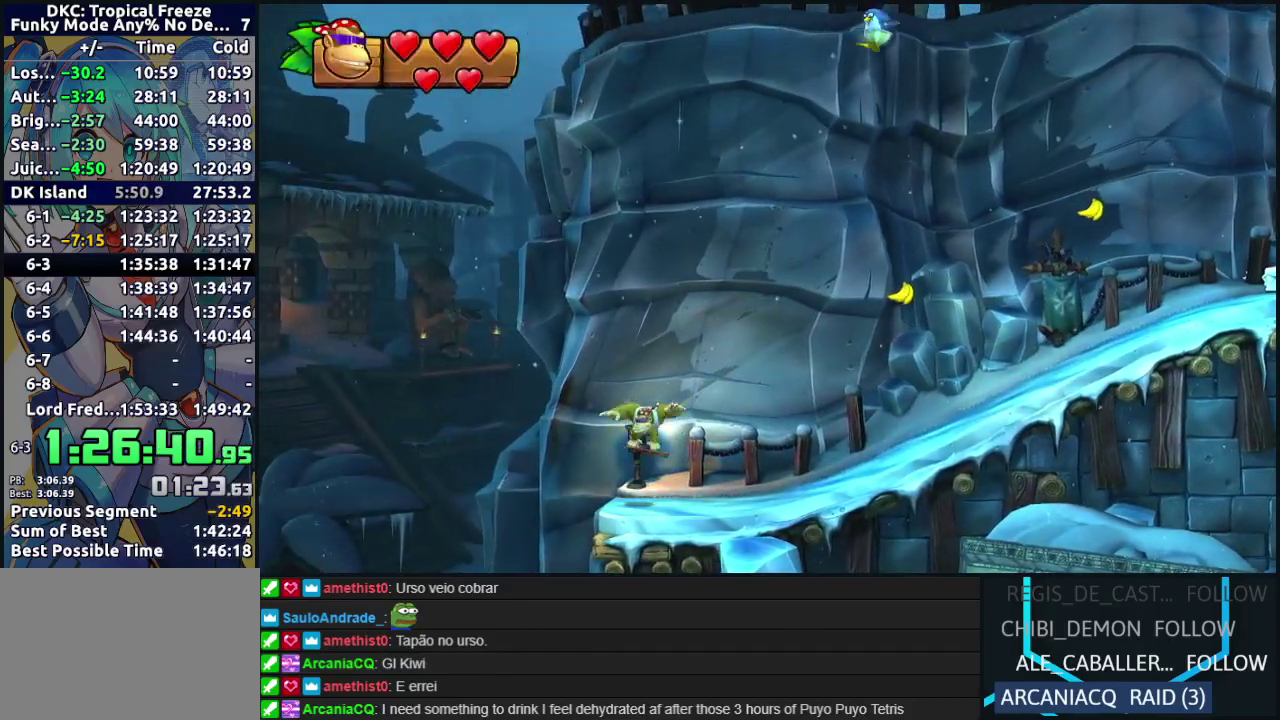
{"buttons": ["DPAD_RIGHT"], "events": [[183, "DPAD_RIGHT", "up"], [433, "DPAD_RIGHT", "down"]]}
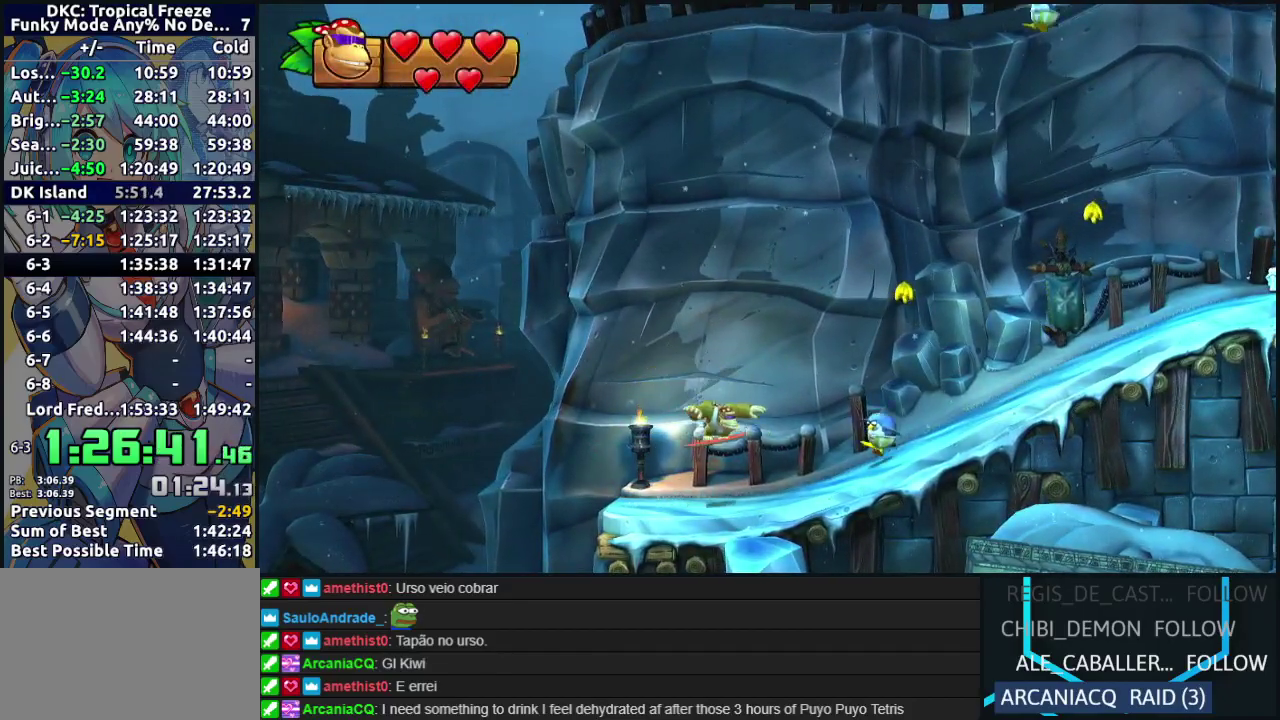
{"buttons": ["Y", "DPAD_RIGHT"], "events": [[67, "Y", "down"], [117, "Y", "up"], [200, "Y", "down"], [283, "Y", "up"], [350, "Y", "down"], [433, "Y", "up"], [500, "Y", "down"]]}